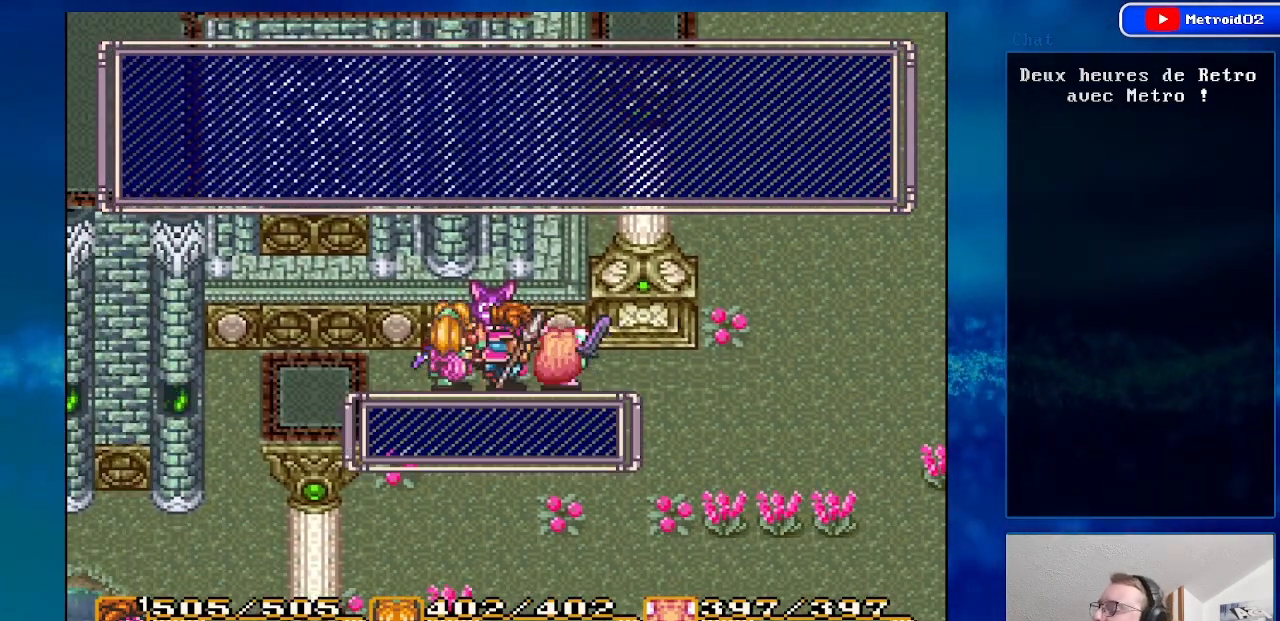
Gameplay with a controller (Nintendo layout); each line is a JSON object with the inputs held at the frame after it. "events" lists button and stick changes between this image and that frame as [ms after this image, input, new state], when the widget could be followed in between. Not read: L3 R3.
{"buttons": [], "events": []}
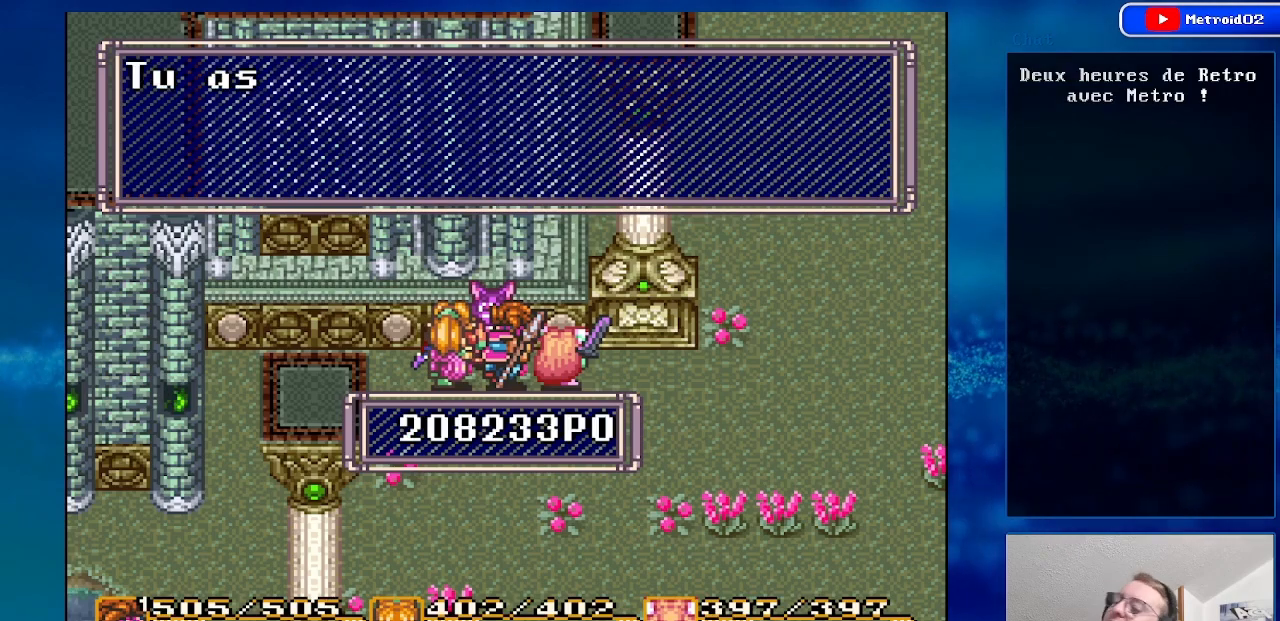
{"buttons": [], "events": []}
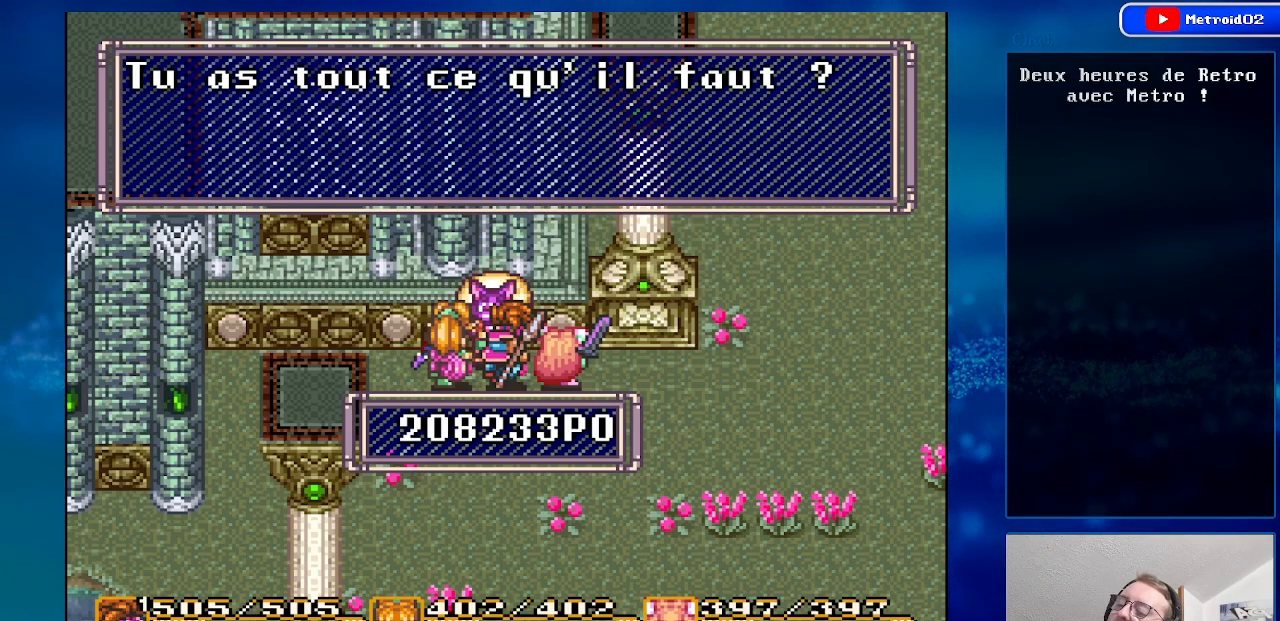
{"buttons": [], "events": [[350, "A", "down"], [500, "A", "up"]]}
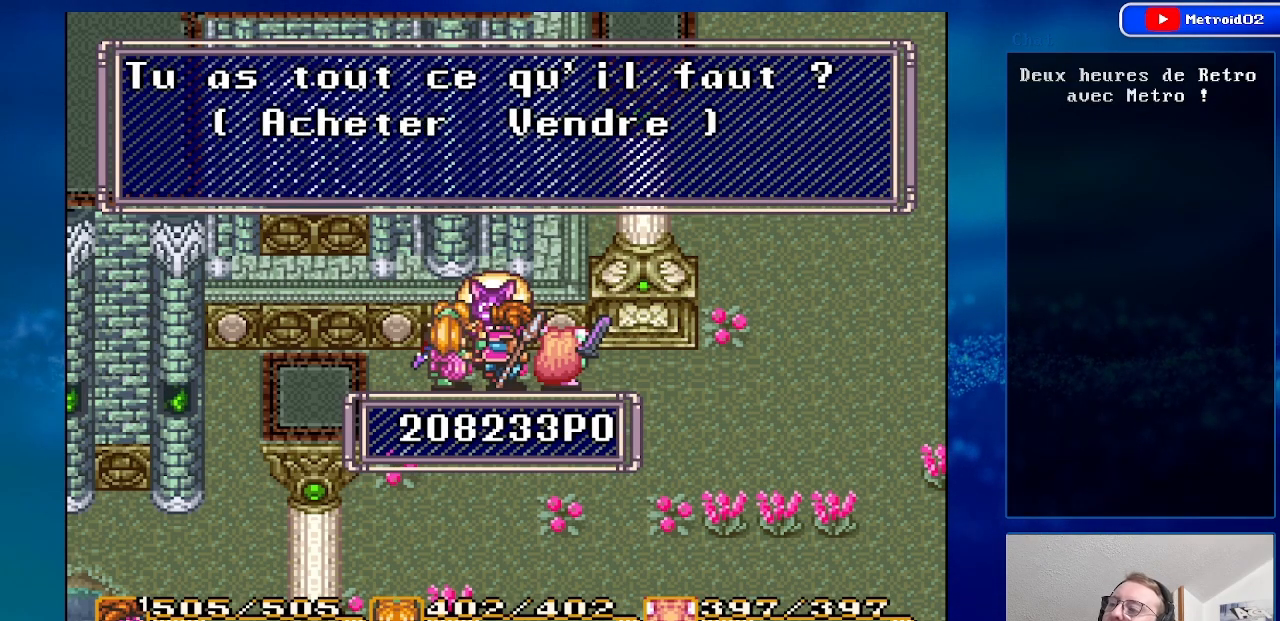
{"buttons": [], "events": [[350, "A", "down"], [500, "A", "up"]]}
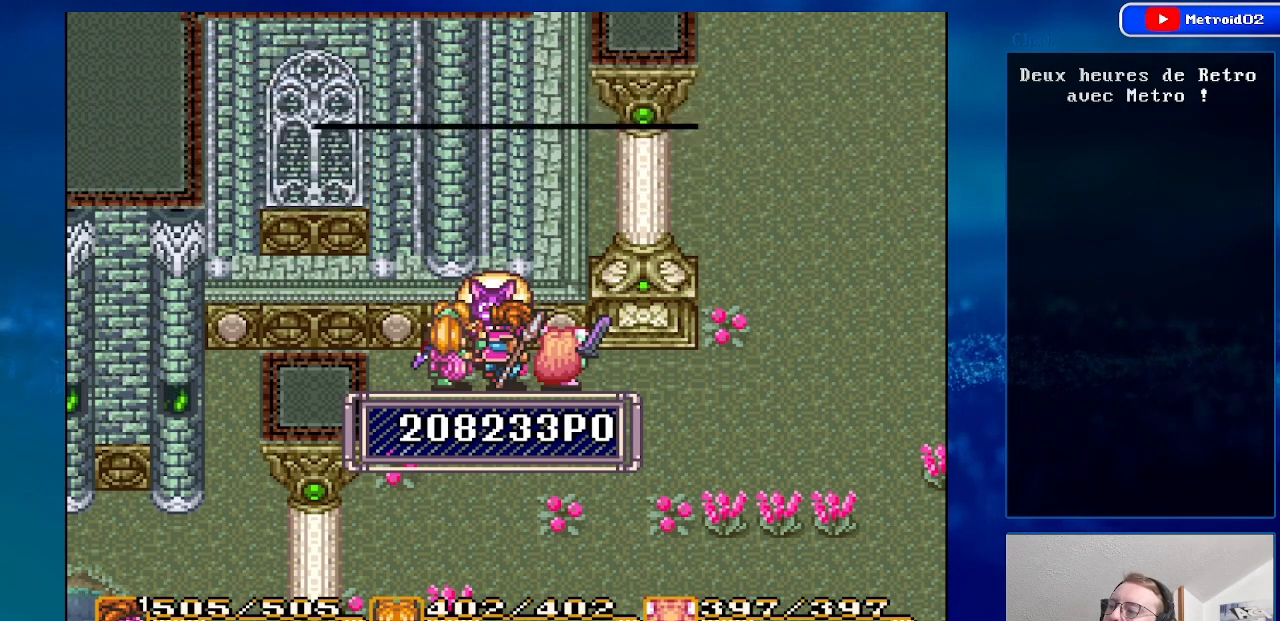
{"buttons": [], "events": []}
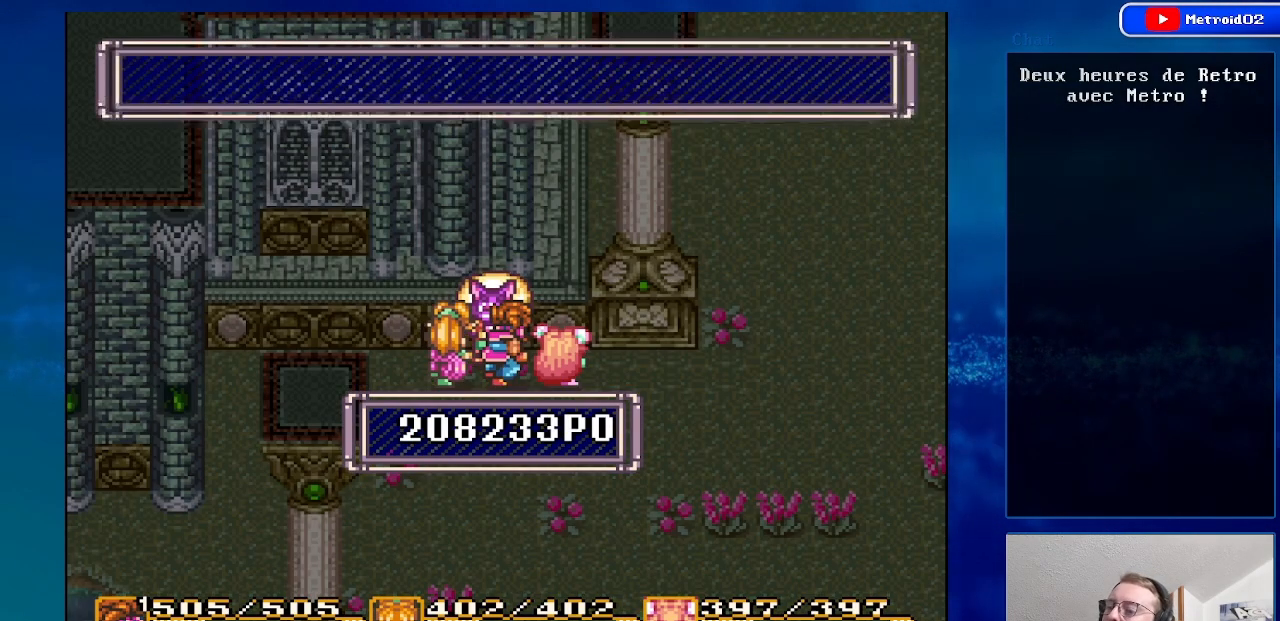
{"buttons": [], "events": []}
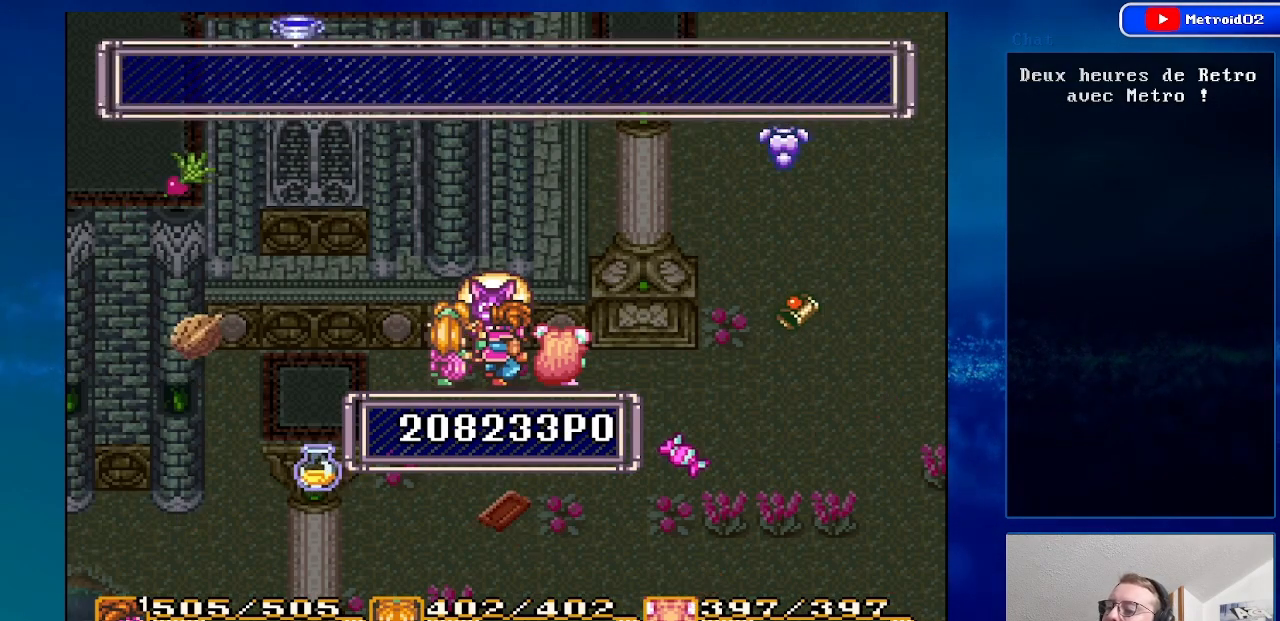
{"buttons": [], "events": []}
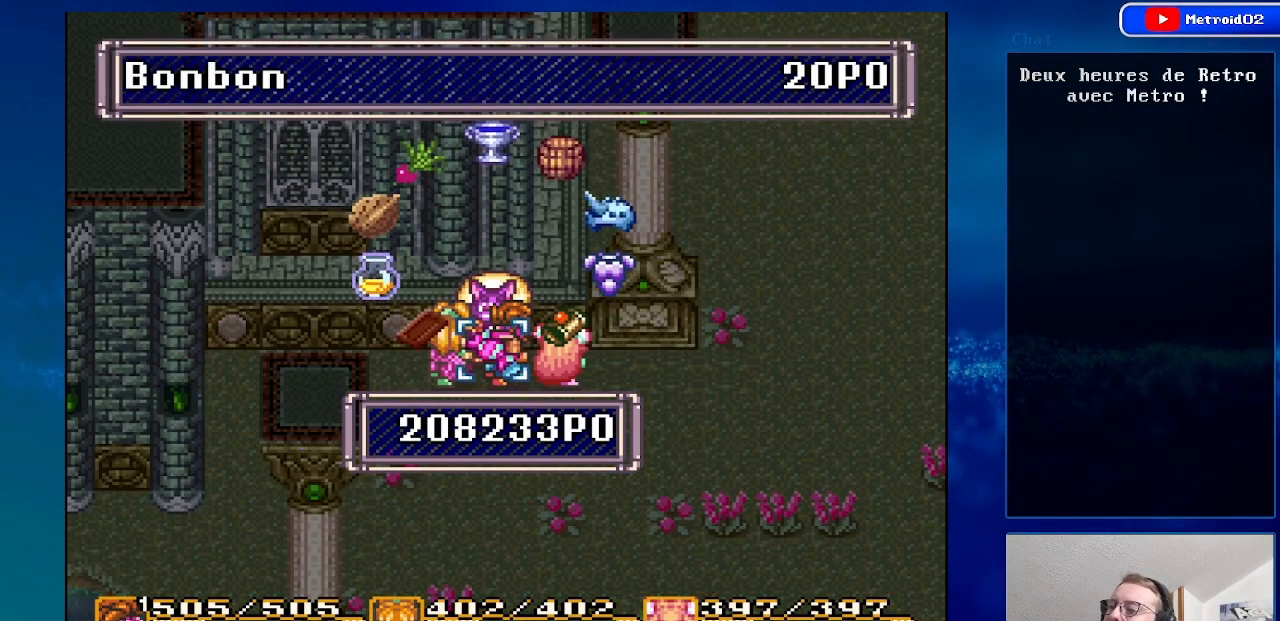
{"buttons": [], "events": [[300, "DPAD_RIGHT", "down"], [433, "DPAD_RIGHT", "up"]]}
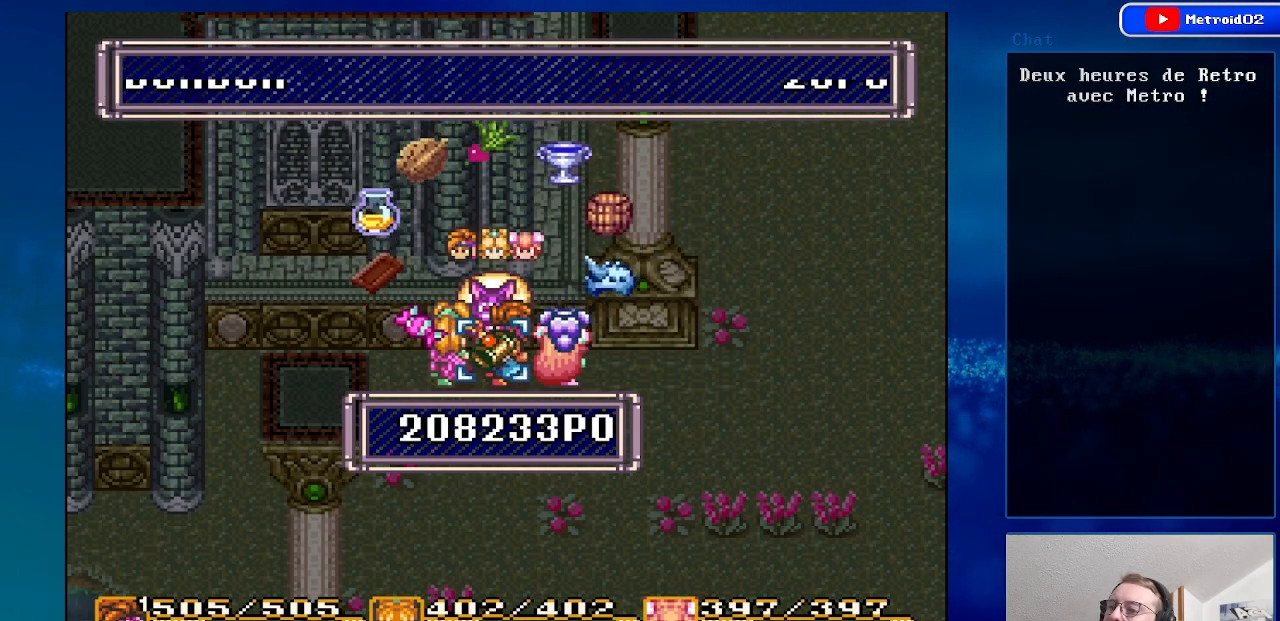
{"buttons": [], "events": [[67, "DPAD_RIGHT", "down"], [183, "DPAD_RIGHT", "up"]]}
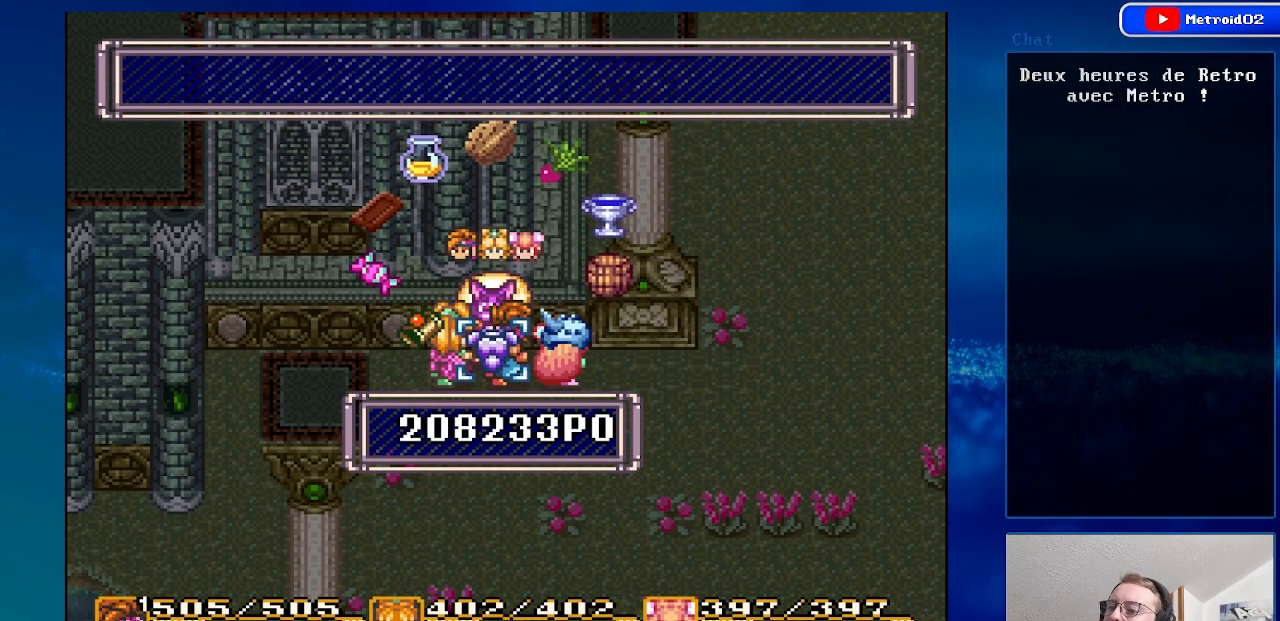
{"buttons": [], "events": []}
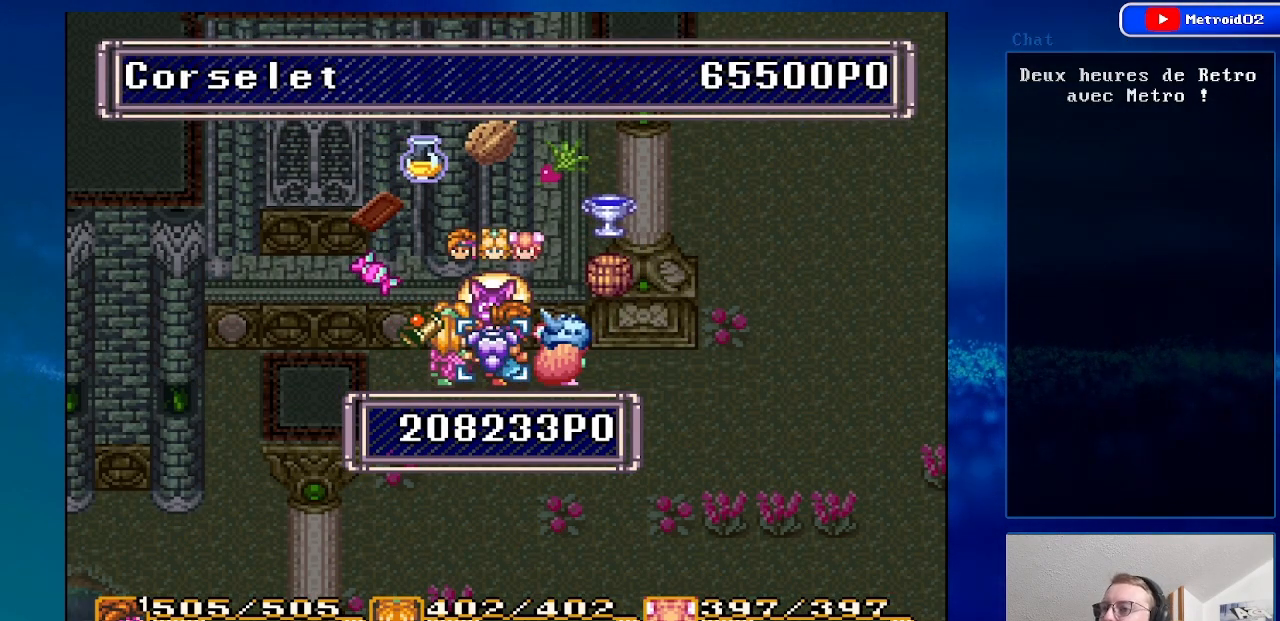
{"buttons": ["A"], "events": [[400, "A", "down"]]}
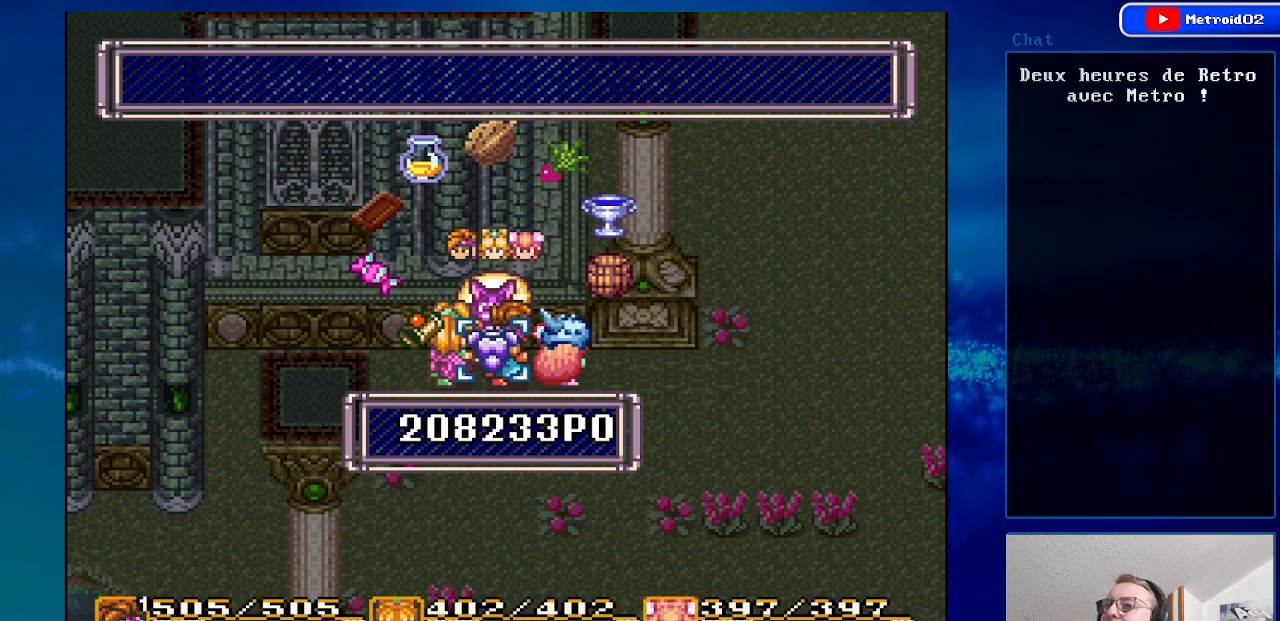
{"buttons": ["A"], "events": [[33, "A", "up"], [133, "A", "down"], [200, "A", "up"], [283, "A", "down"], [350, "A", "up"], [467, "A", "down"]]}
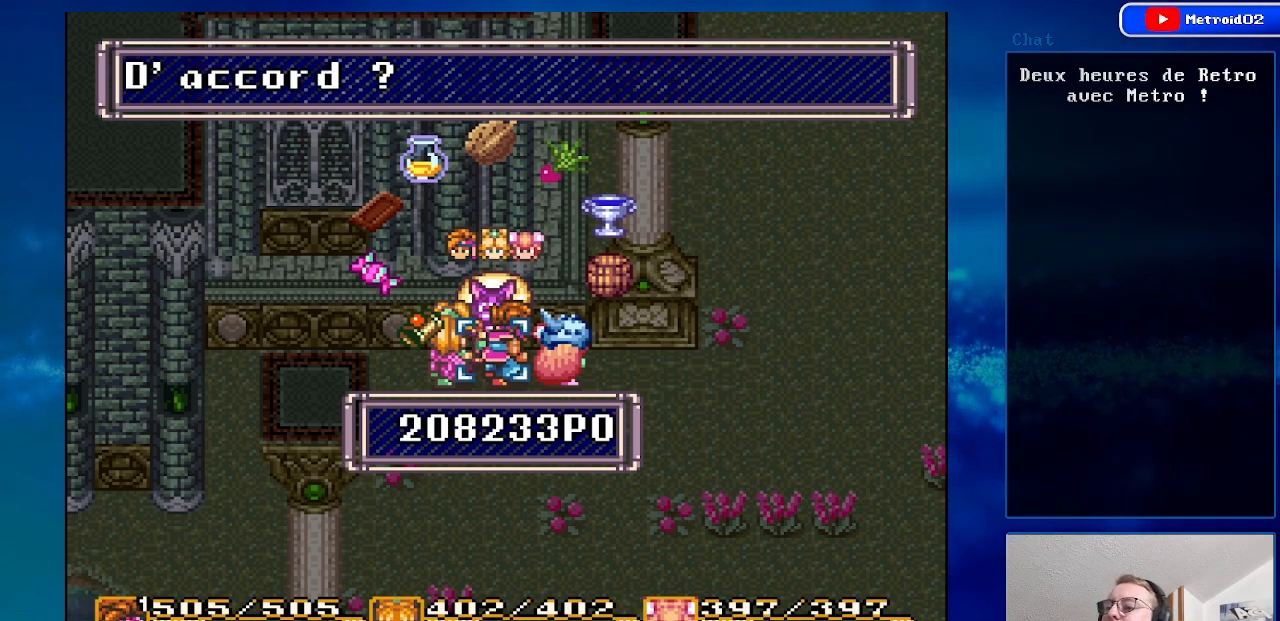
{"buttons": [], "events": [[33, "A", "up"], [133, "A", "down"], [200, "A", "up"], [333, "A", "down"], [400, "A", "up"]]}
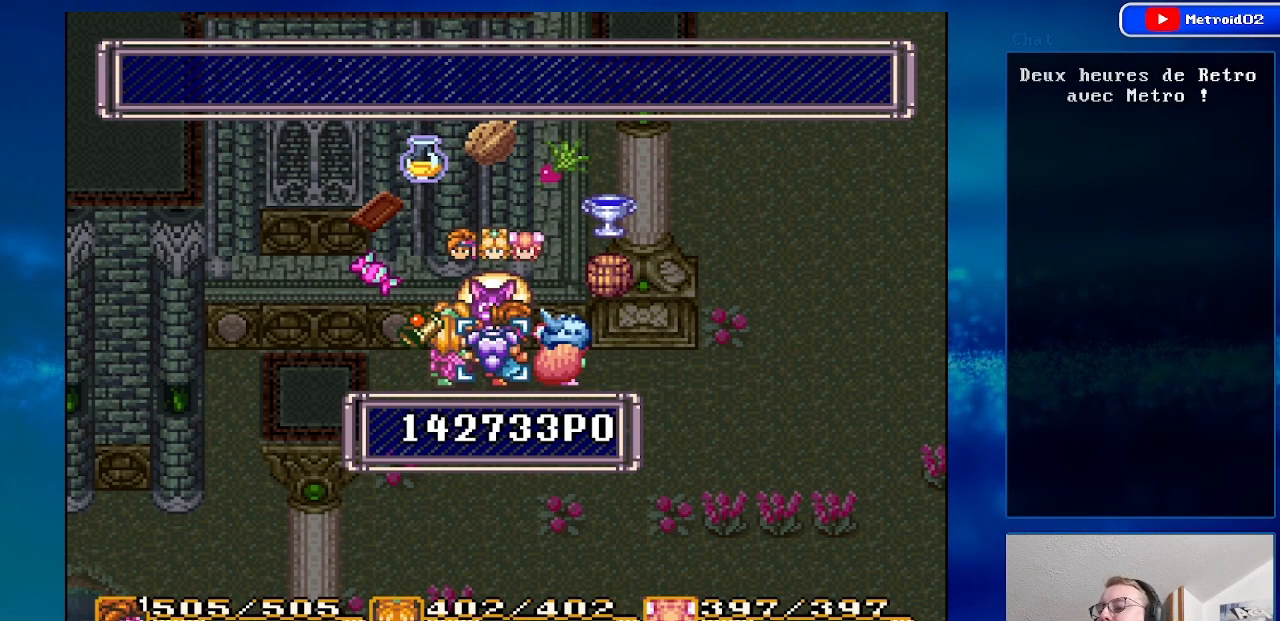
{"buttons": [], "events": [[33, "A", "down"], [100, "A", "up"], [233, "A", "down"], [350, "A", "up"], [433, "A", "down"], [500, "A", "up"]]}
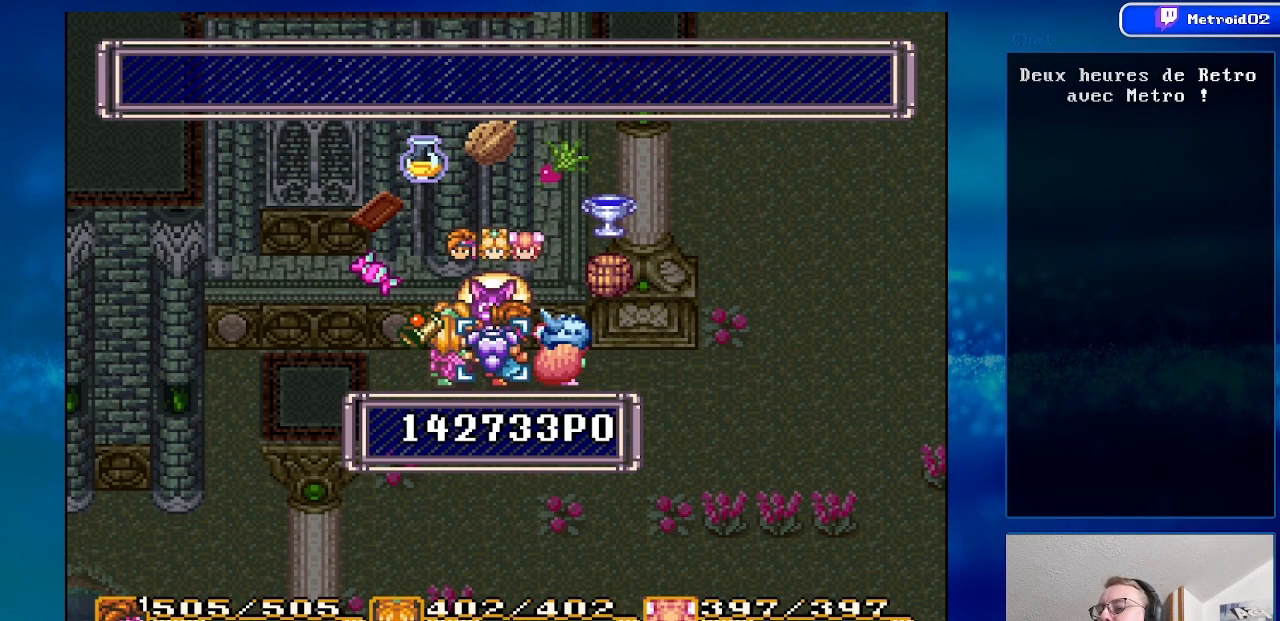
{"buttons": [], "events": [[167, "A", "down"], [250, "A", "up"], [367, "A", "down"], [483, "A", "up"]]}
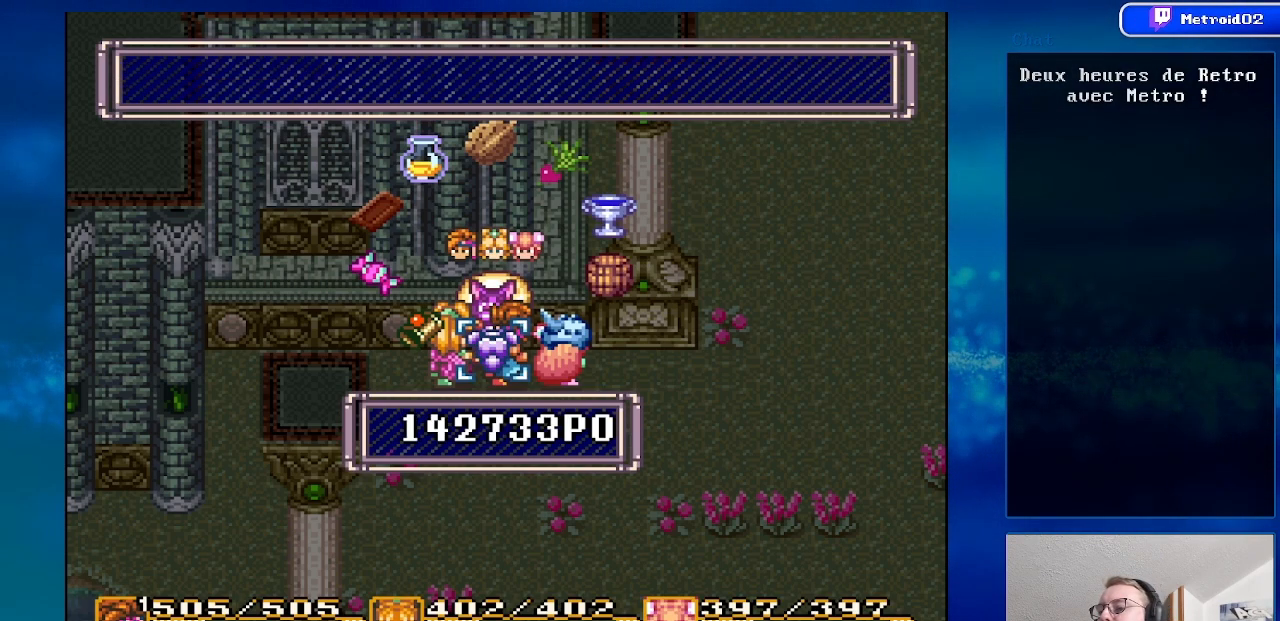
{"buttons": [], "events": [[83, "A", "down"], [183, "A", "up"], [333, "A", "down"], [433, "A", "up"]]}
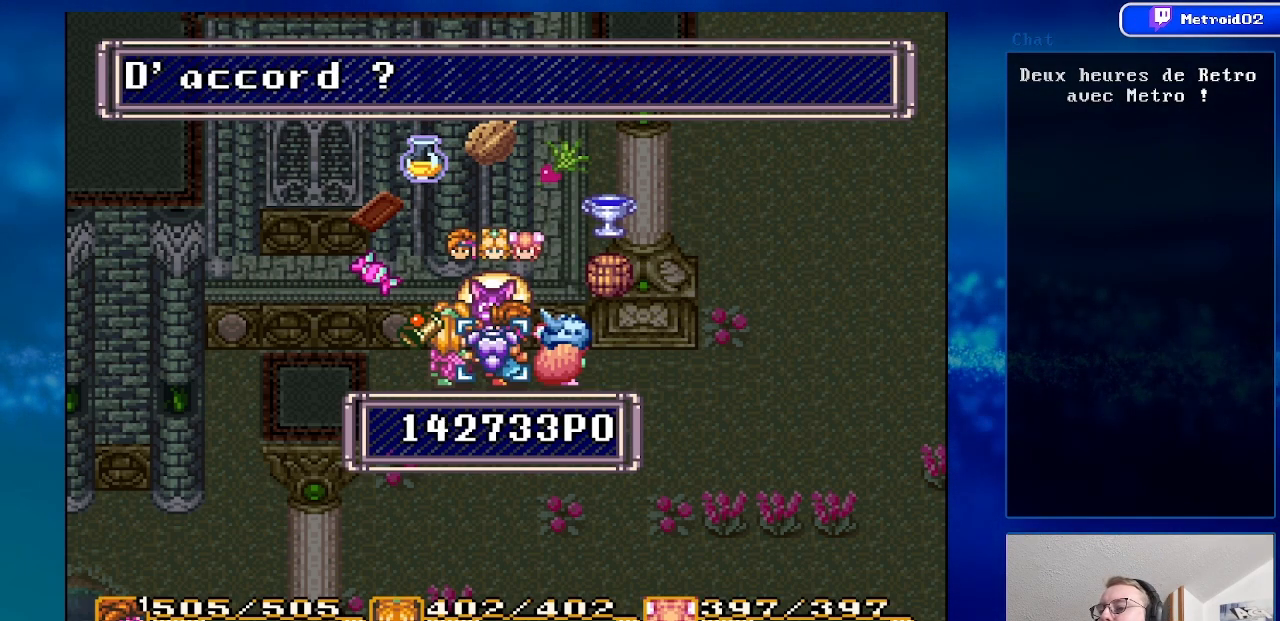
{"buttons": ["A"], "events": [[33, "A", "down"], [150, "A", "up"], [250, "A", "down"], [350, "A", "up"], [433, "A", "down"]]}
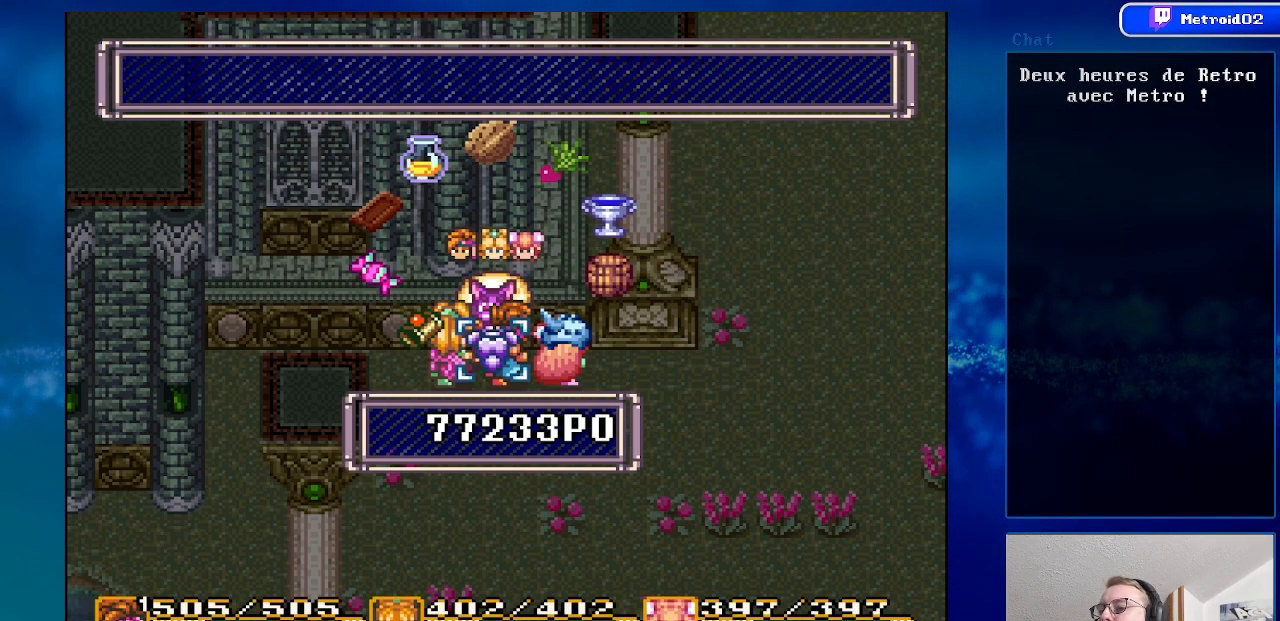
{"buttons": [], "events": [[67, "A", "up"], [167, "A", "down"], [300, "A", "up"], [383, "A", "down"], [500, "A", "up"]]}
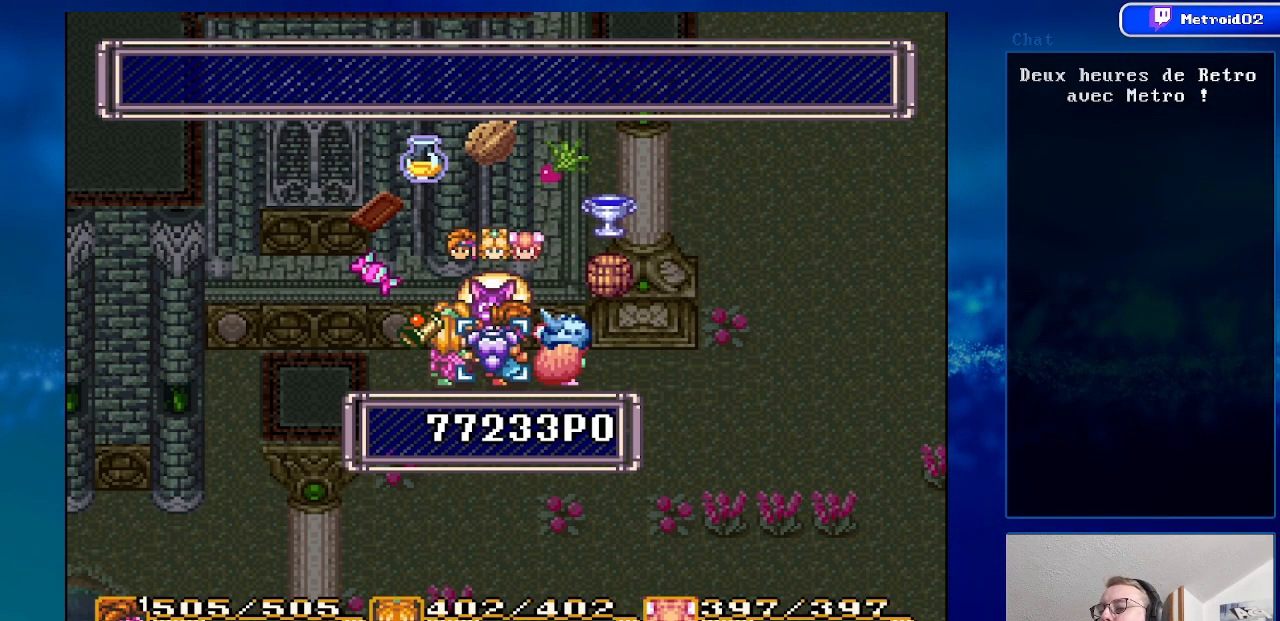
{"buttons": [], "events": [[167, "A", "down"], [267, "A", "up"]]}
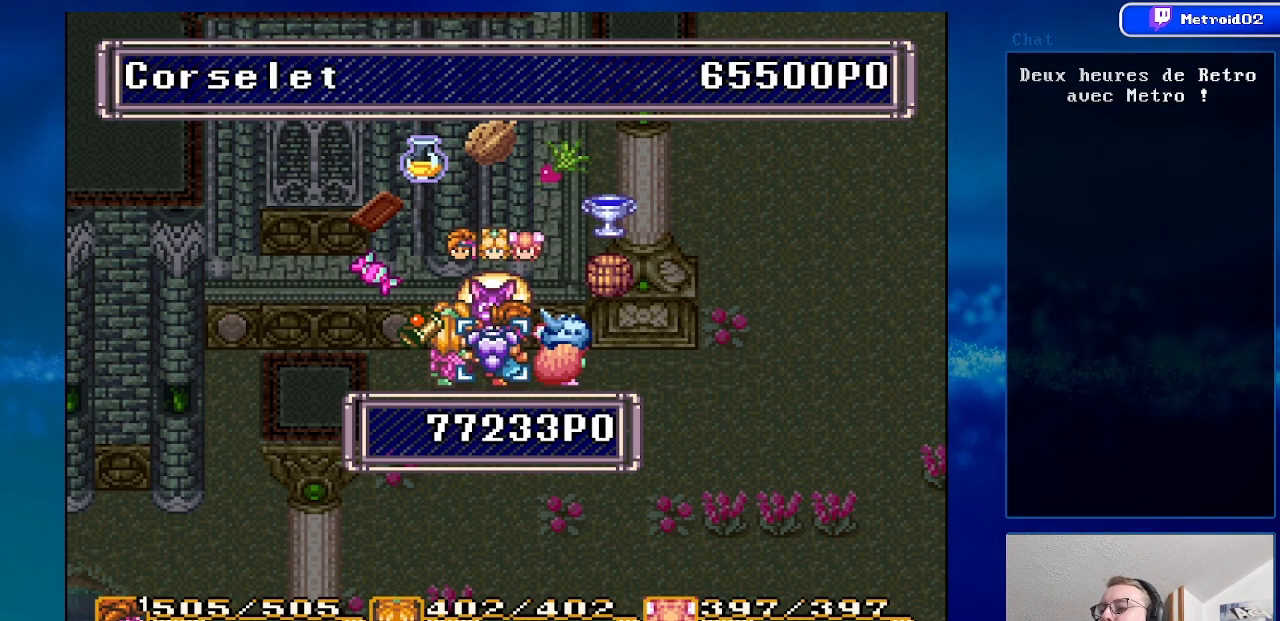
{"buttons": [], "events": []}
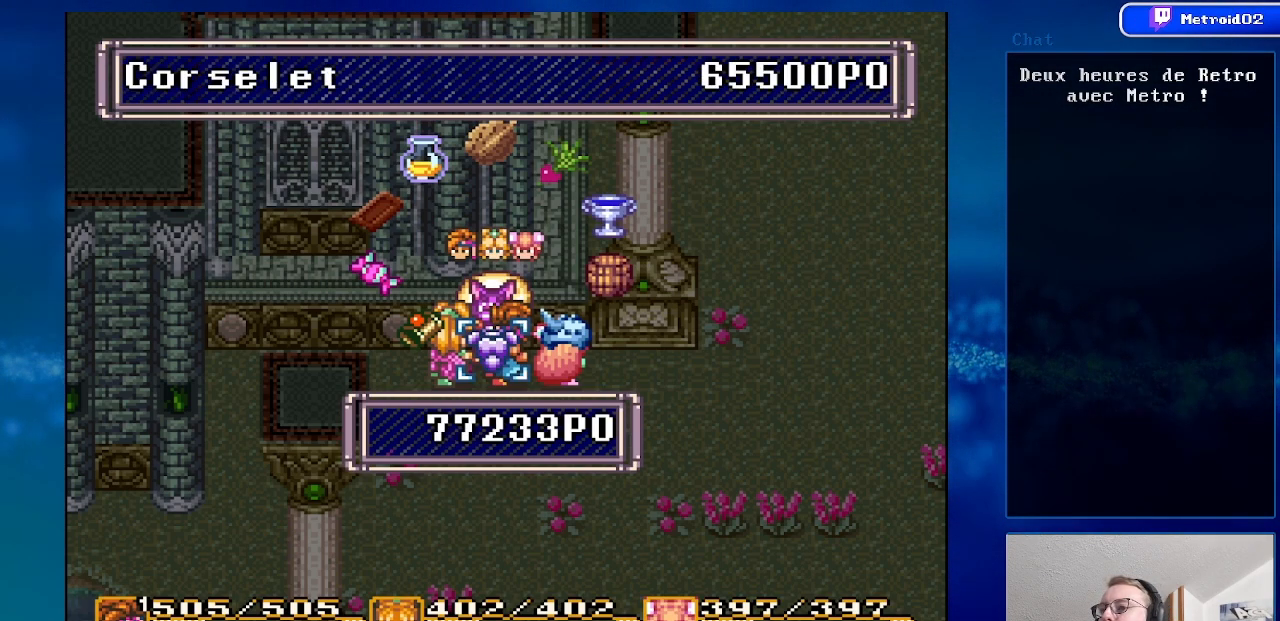
{"buttons": [], "events": [[167, "A", "down"], [233, "A", "up"]]}
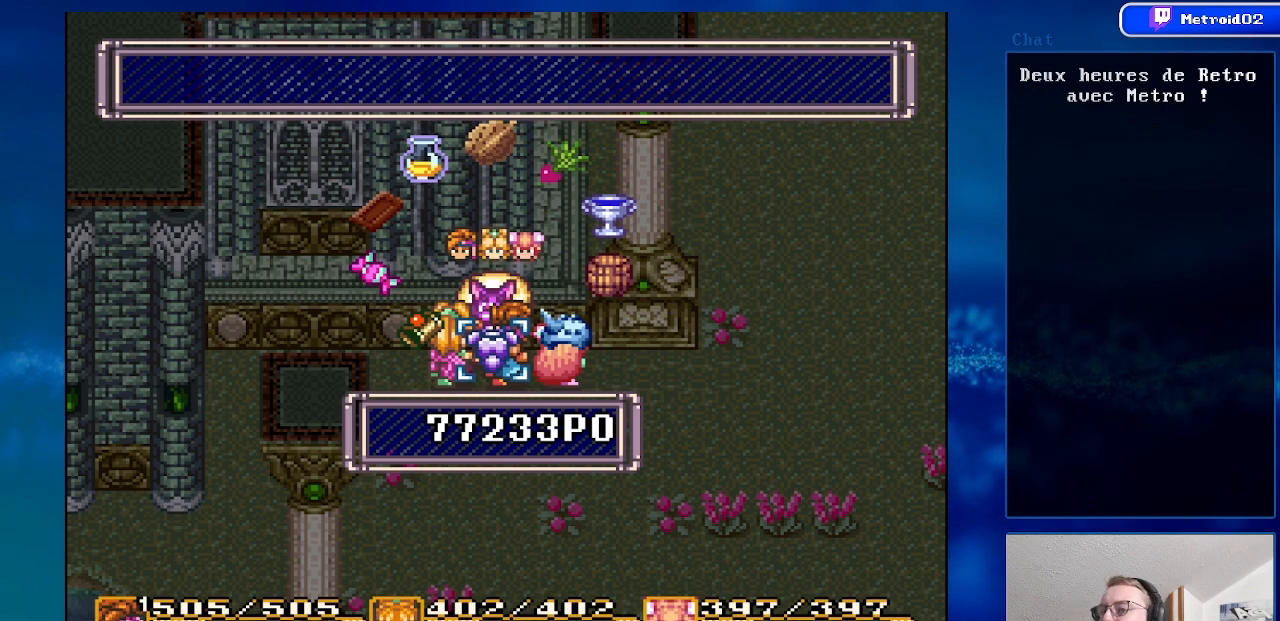
{"buttons": [], "events": []}
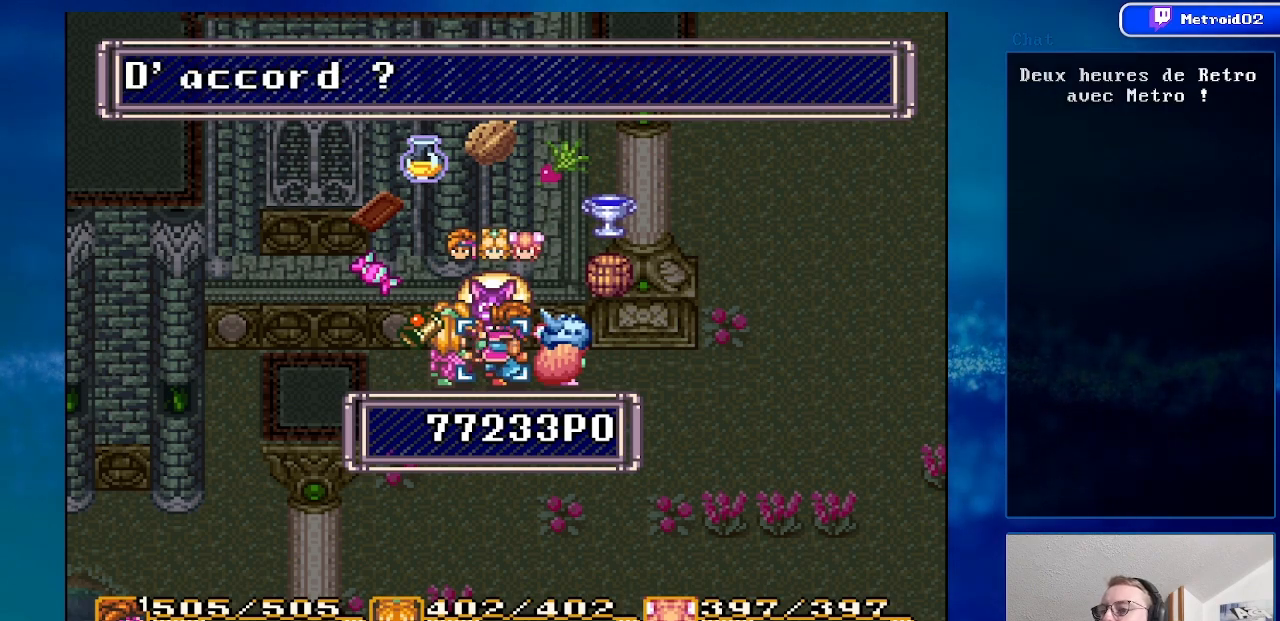
{"buttons": [], "events": []}
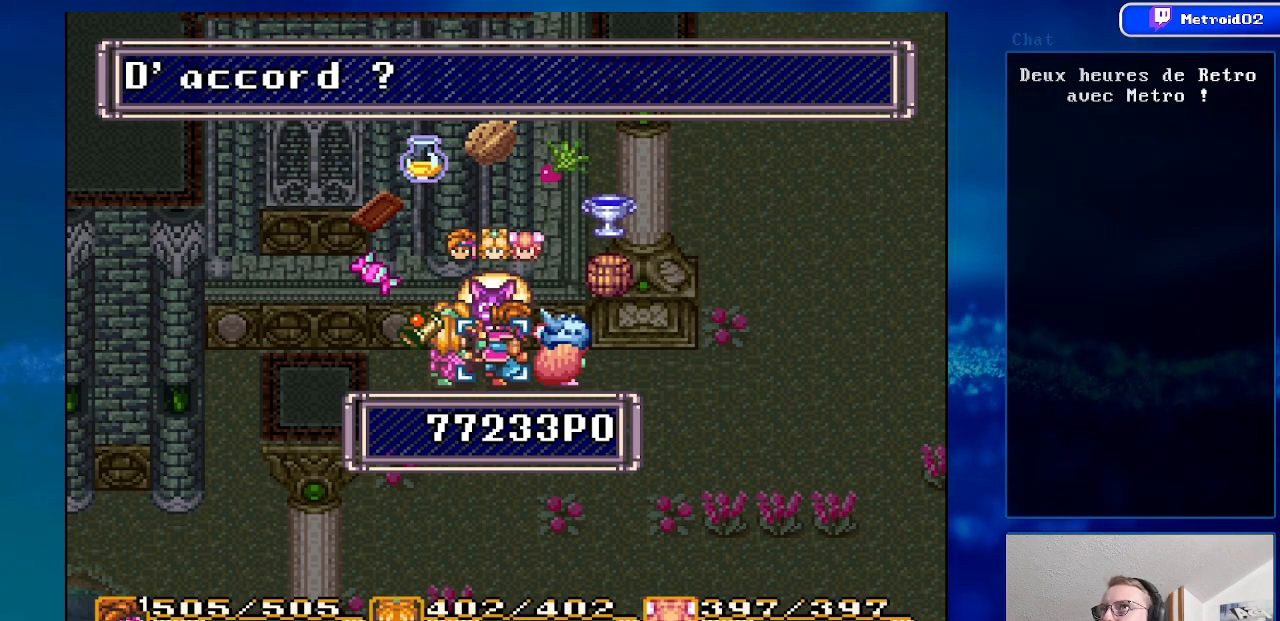
{"buttons": [], "events": []}
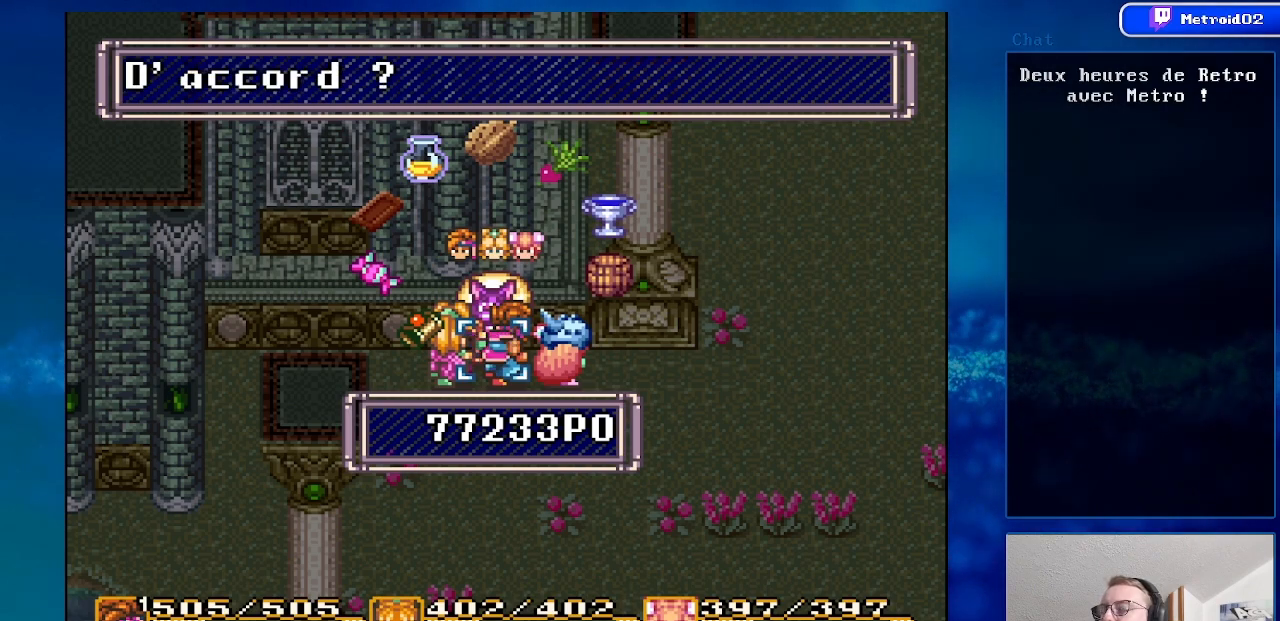
{"buttons": [], "events": []}
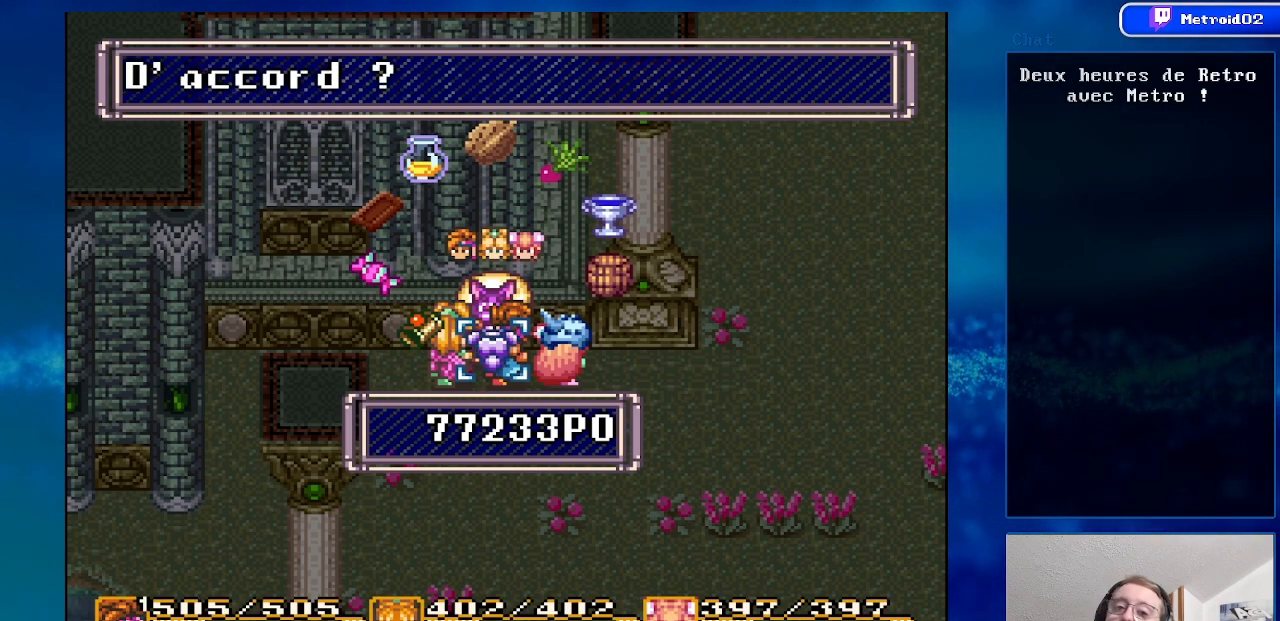
{"buttons": [], "events": [[33, "A", "down"], [183, "A", "up"]]}
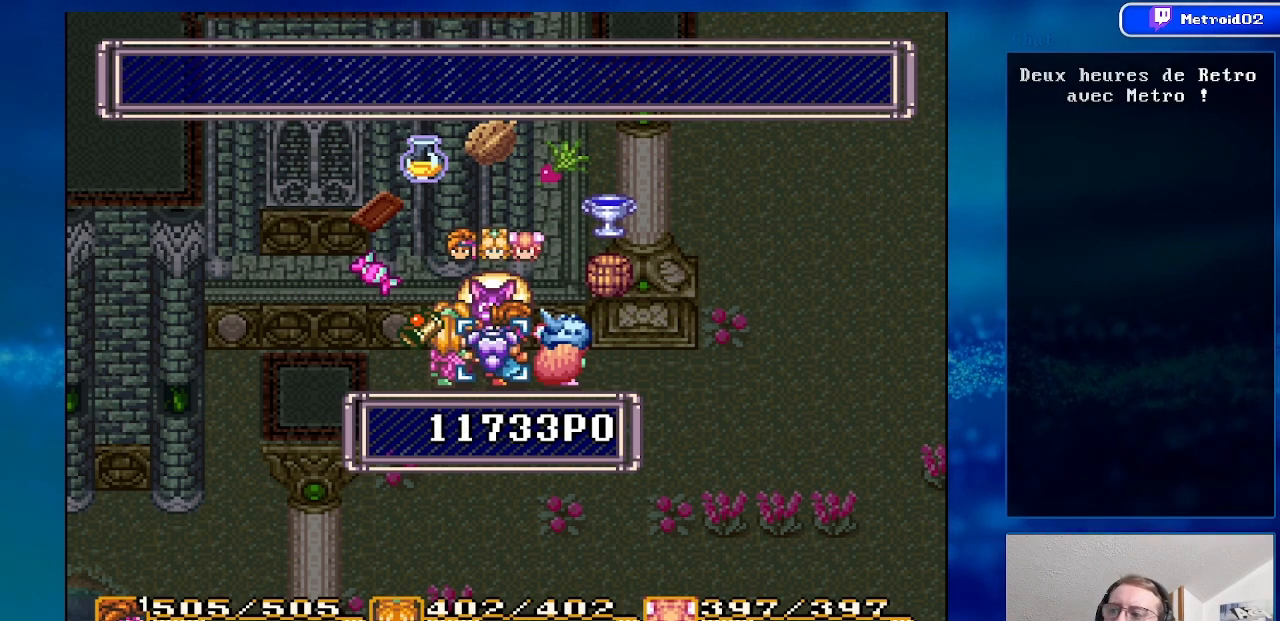
{"buttons": [], "events": [[383, "A", "down"], [500, "A", "up"]]}
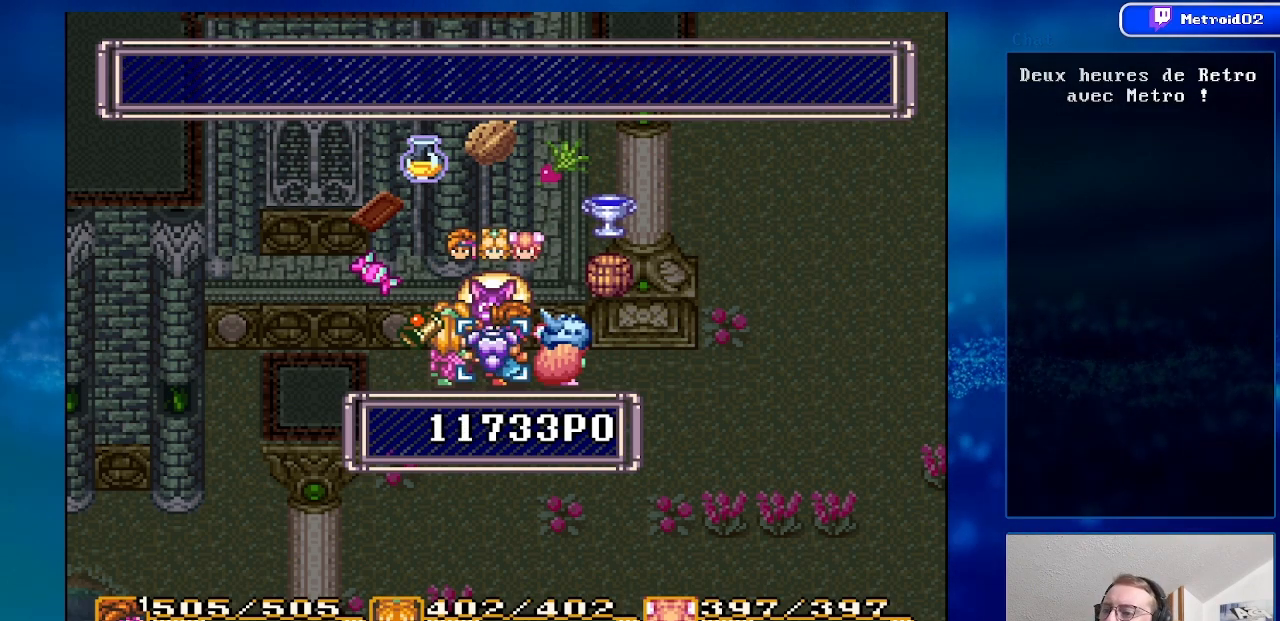
{"buttons": [], "events": []}
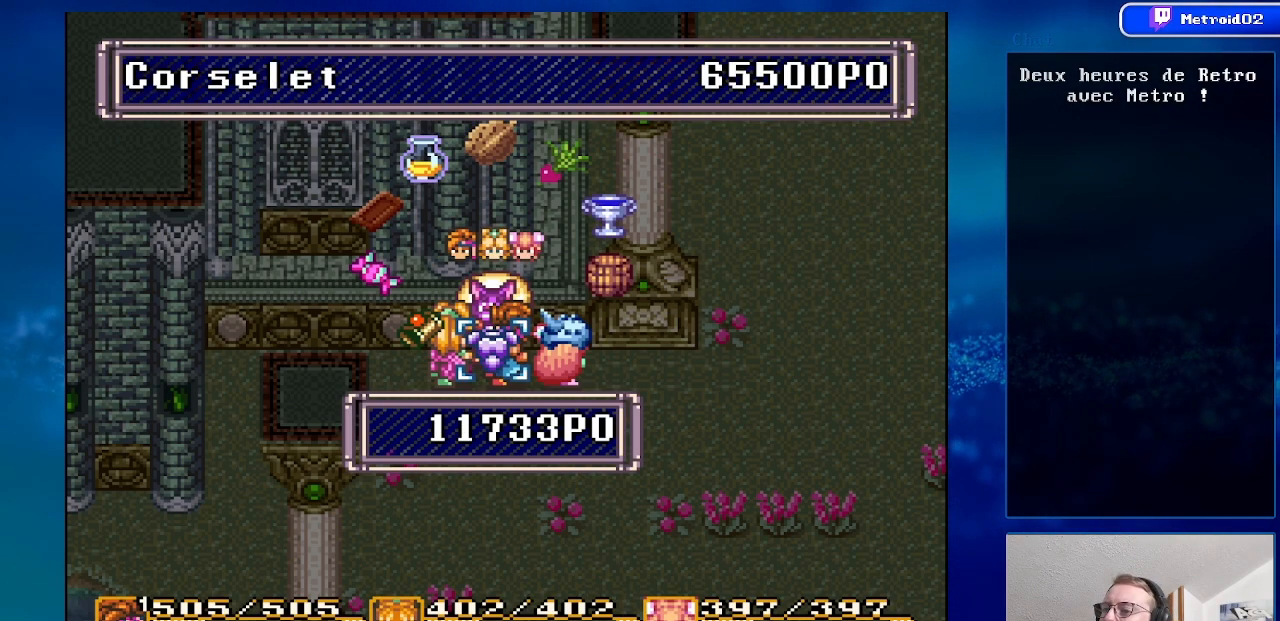
{"buttons": [], "events": [[100, "DPAD_LEFT", "down"], [183, "DPAD_LEFT", "up"]]}